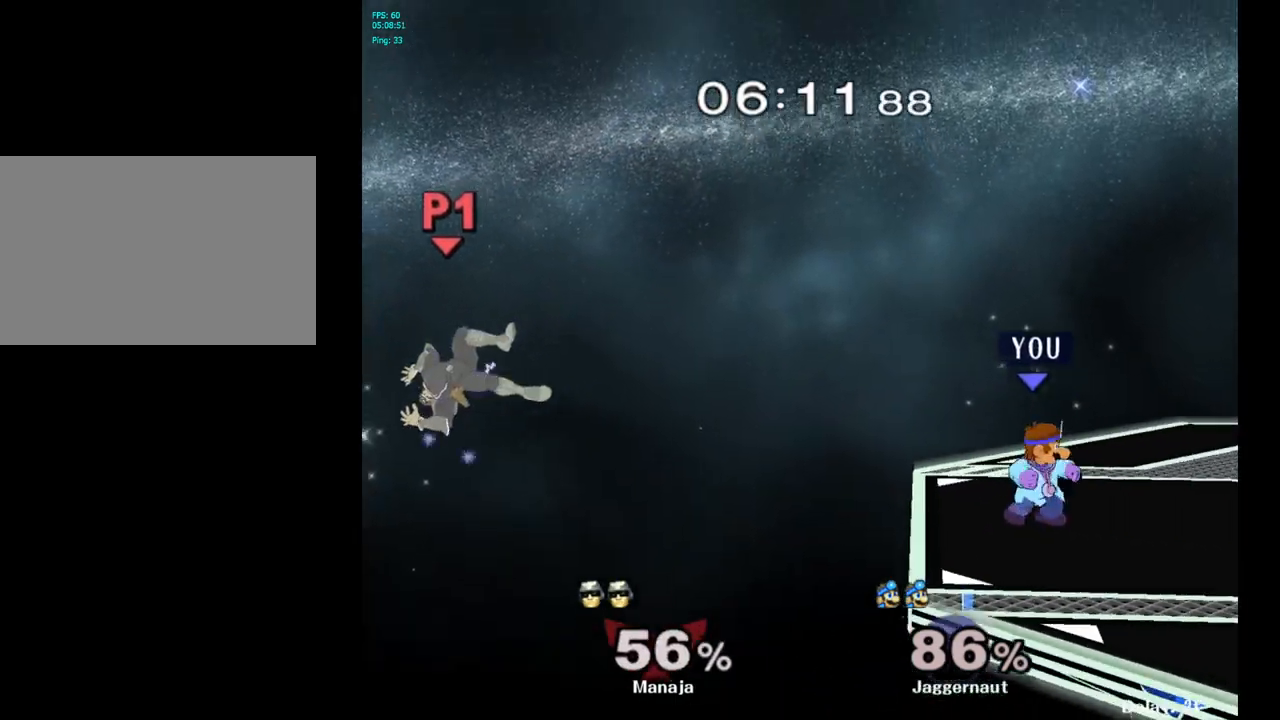
Gameplay with a controller (Nintendo layout); each line is a JSON object with the inputs held at the frame after it. "events" lists button and stick changes between this image and that frame as [ms after this image, input, new state], when the widget could be followed in between. Not read: L3 R3.
{"buttons": [], "left_stick": "center", "right_stick": "center", "events": [[217, "Y", "down"], [233, "left_stick", "down-left"], [283, "R1", "down"], [417, "left_stick", "center"], [433, "R1", "up"], [433, "Y", "up"]]}
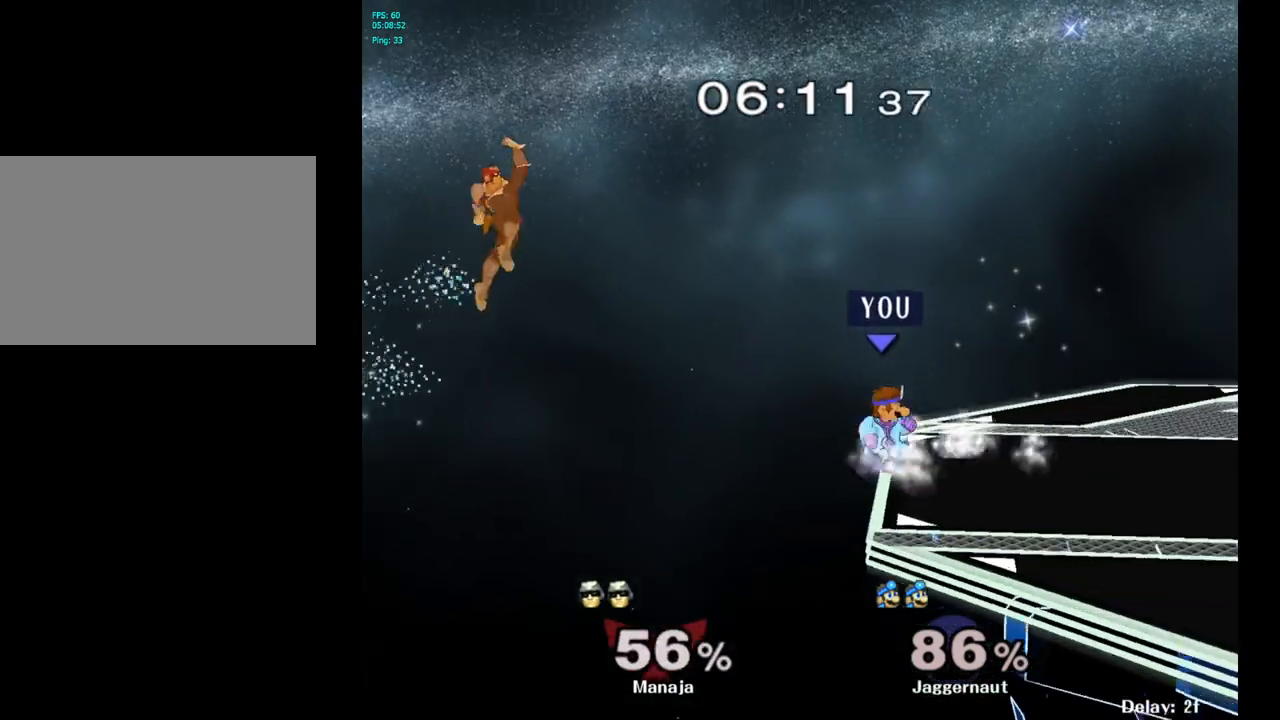
{"buttons": [], "left_stick": "center", "right_stick": "center", "events": []}
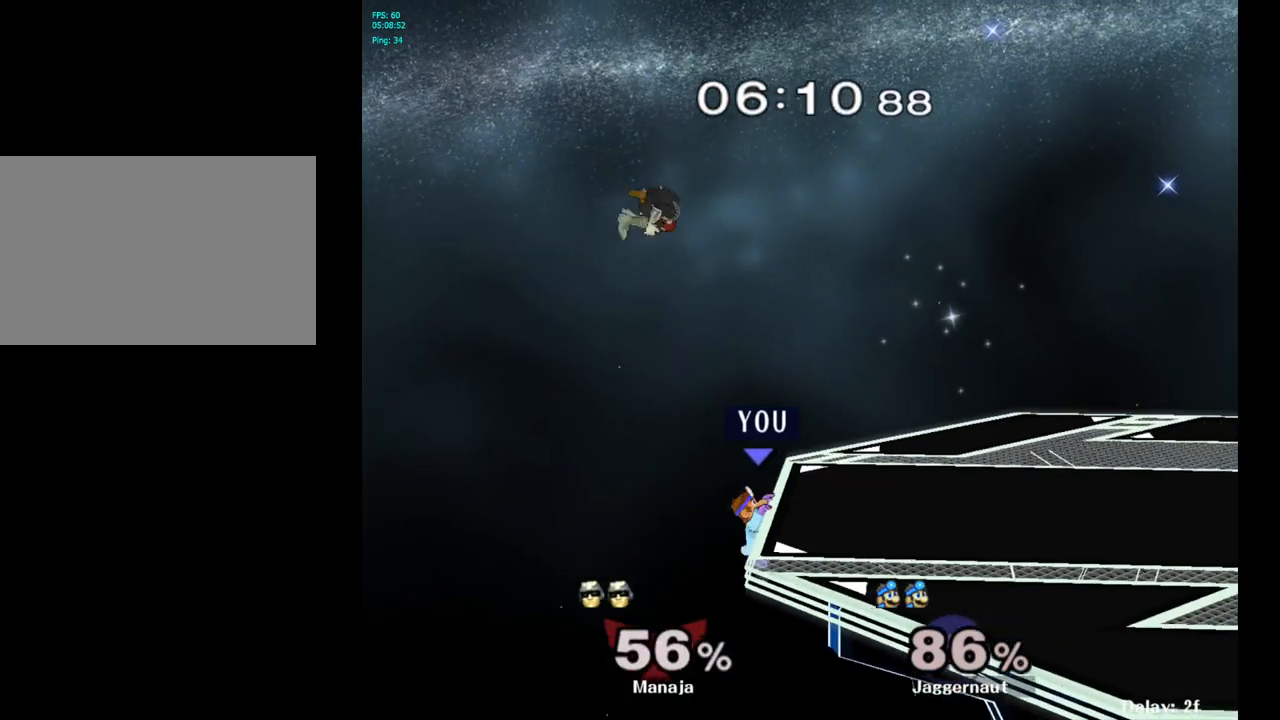
{"buttons": ["A", "Y"], "left_stick": "center", "right_stick": "center", "events": [[300, "left_stick", "left"], [400, "Y", "down"], [400, "left_stick", "center"], [483, "A", "down"]]}
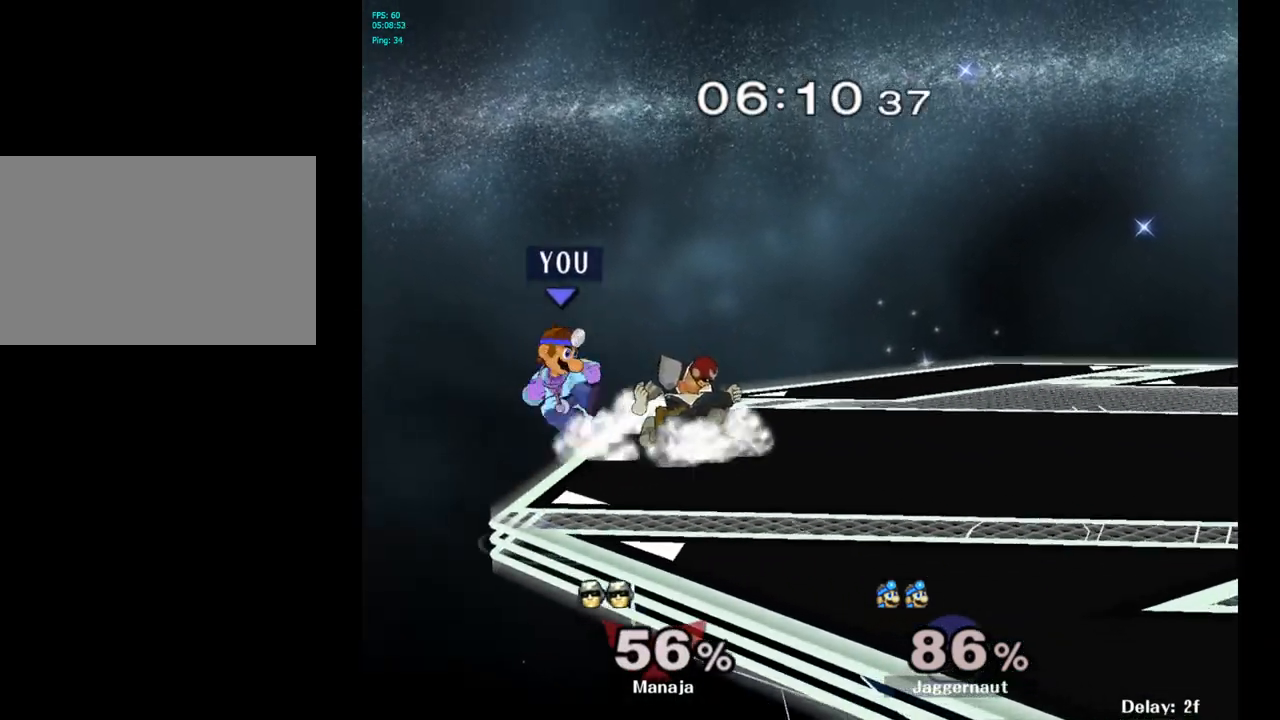
{"buttons": [], "left_stick": "right", "right_stick": "center", "events": [[50, "Y", "up"], [83, "left_stick", "right"], [150, "Y", "down"], [200, "Y", "up"], [217, "A", "up"]]}
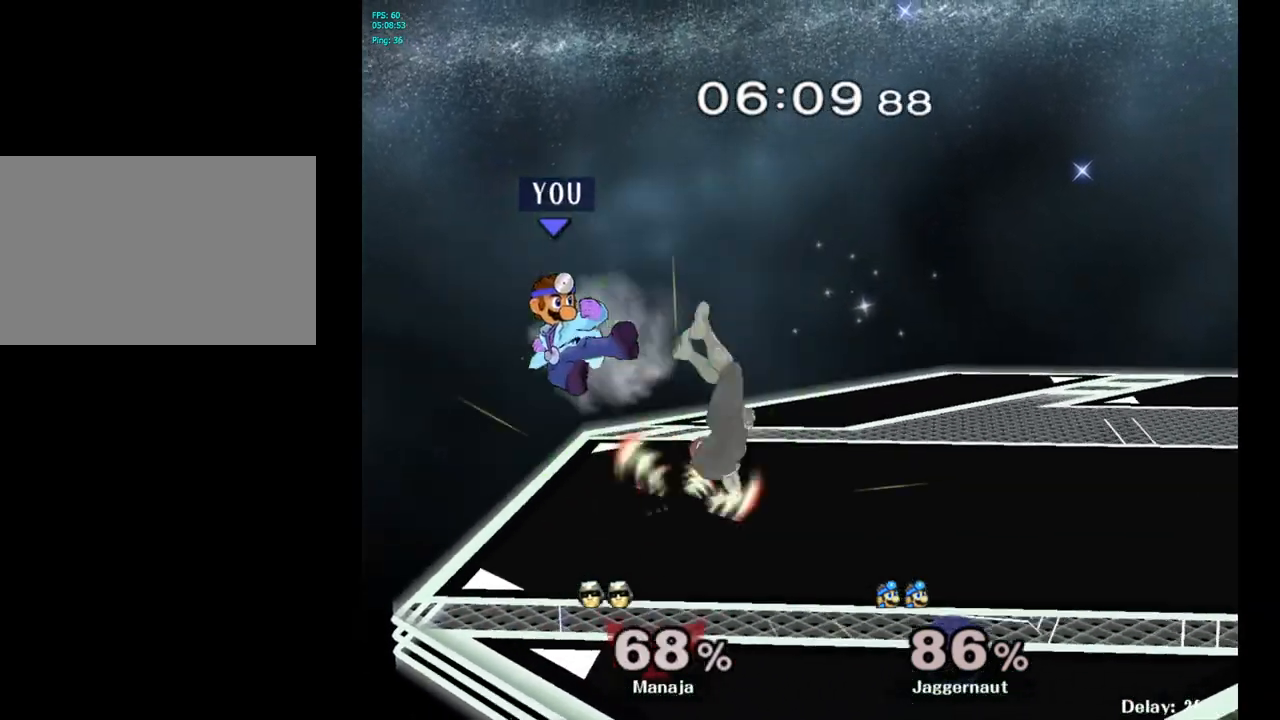
{"buttons": [], "left_stick": "right", "right_stick": "center", "events": [[250, "left_stick", "center"], [500, "left_stick", "right"]]}
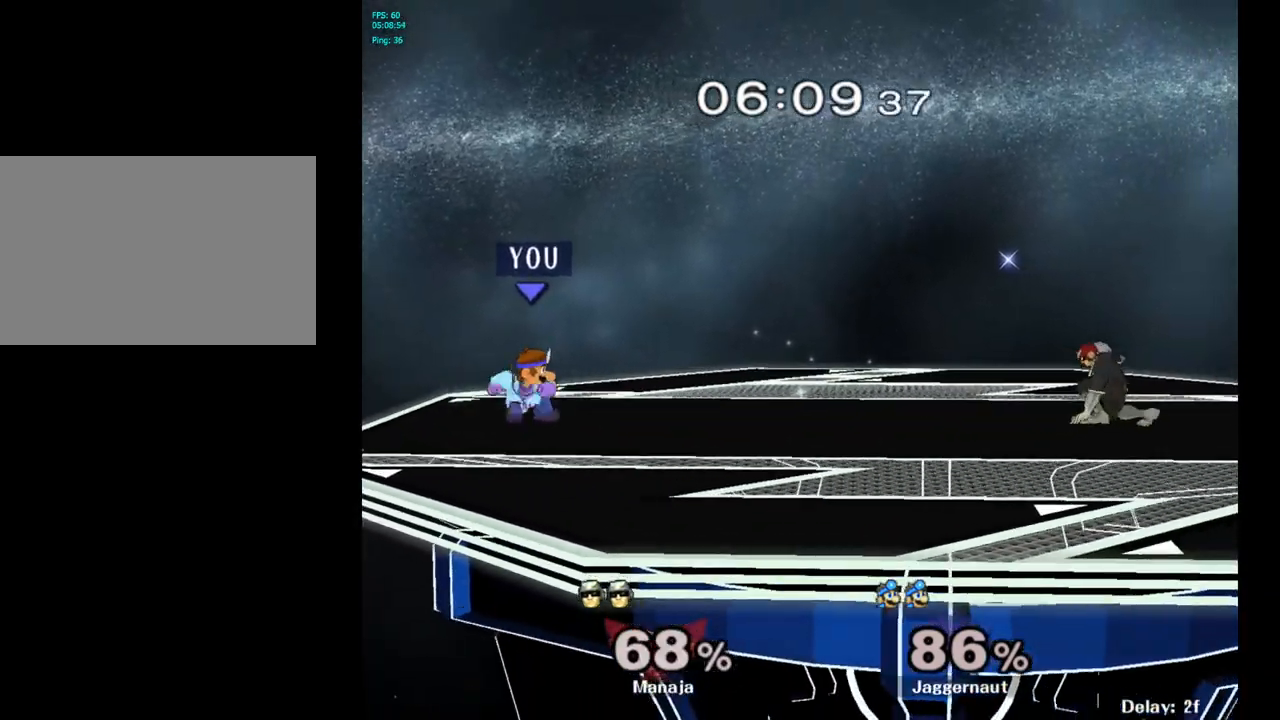
{"buttons": [], "left_stick": "right", "right_stick": "center", "events": [[167, "Y", "down"], [350, "Y", "up"]]}
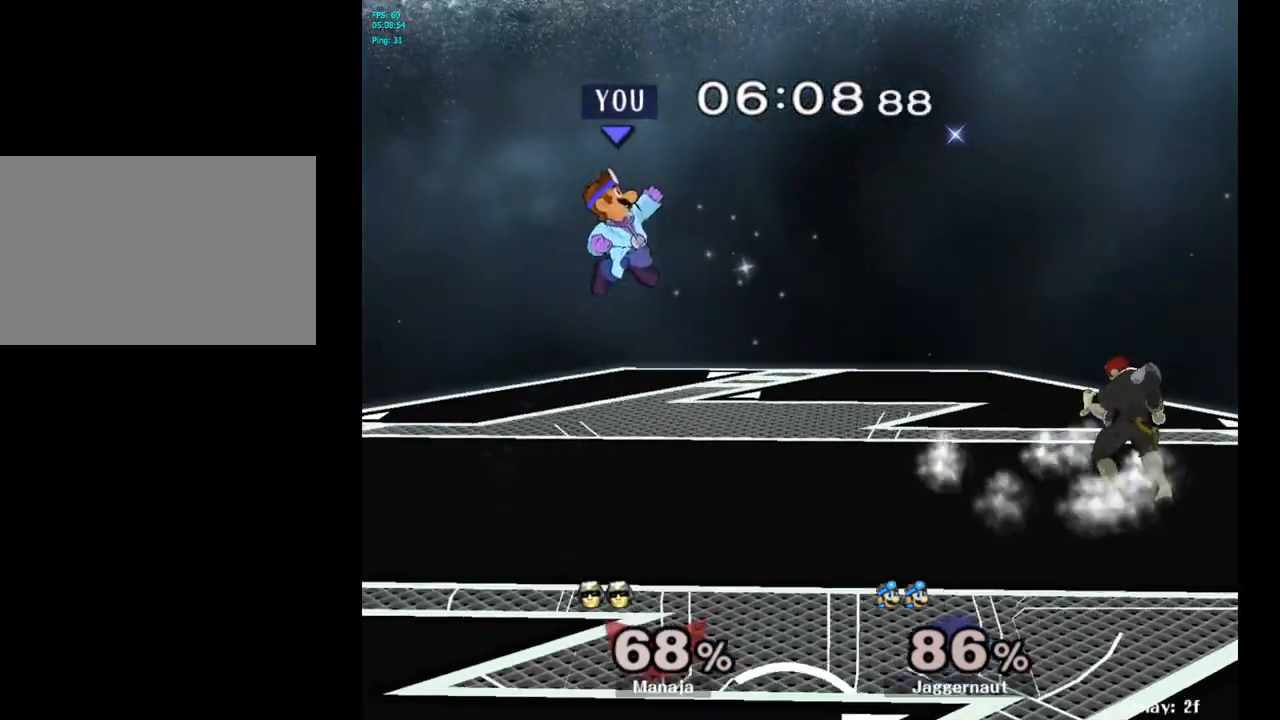
{"buttons": [], "left_stick": "up-right", "right_stick": "center", "events": [[200, "left_stick", "center"], [317, "Y", "down"], [467, "left_stick", "up-right"], [500, "Y", "up"]]}
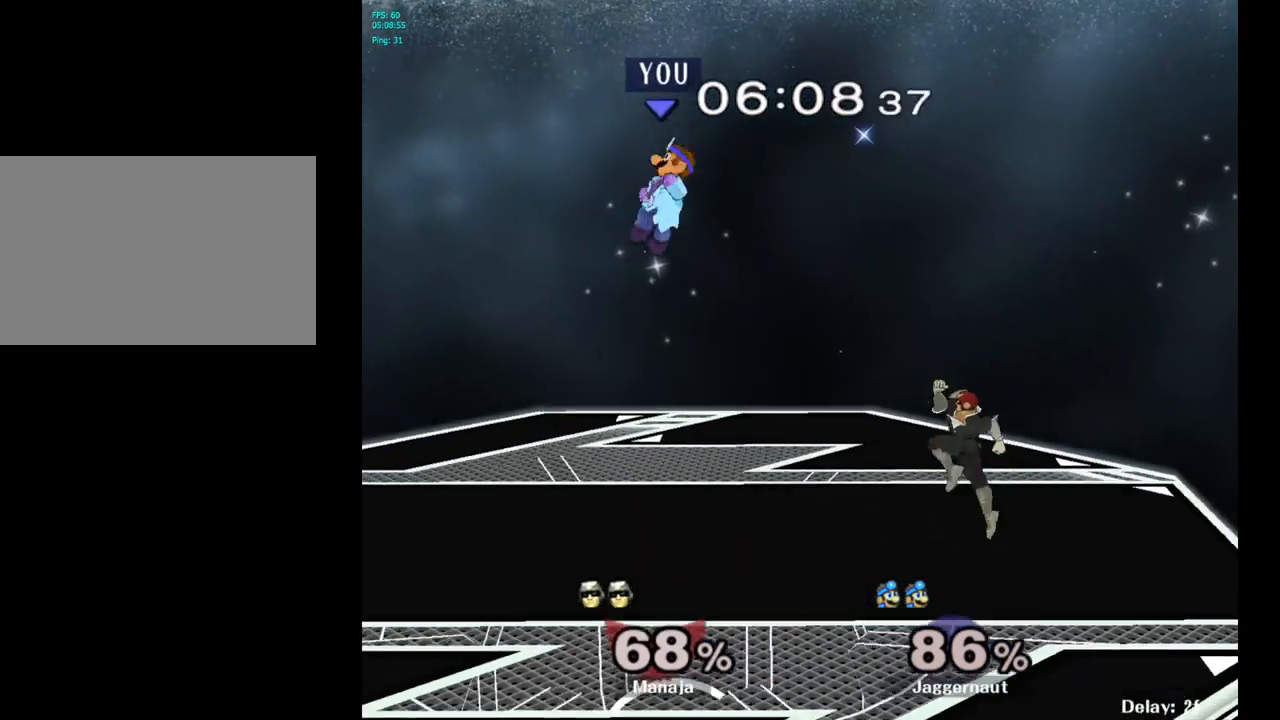
{"buttons": [], "left_stick": "right", "right_stick": "center", "events": [[33, "left_stick", "center"], [117, "left_stick", "right"]]}
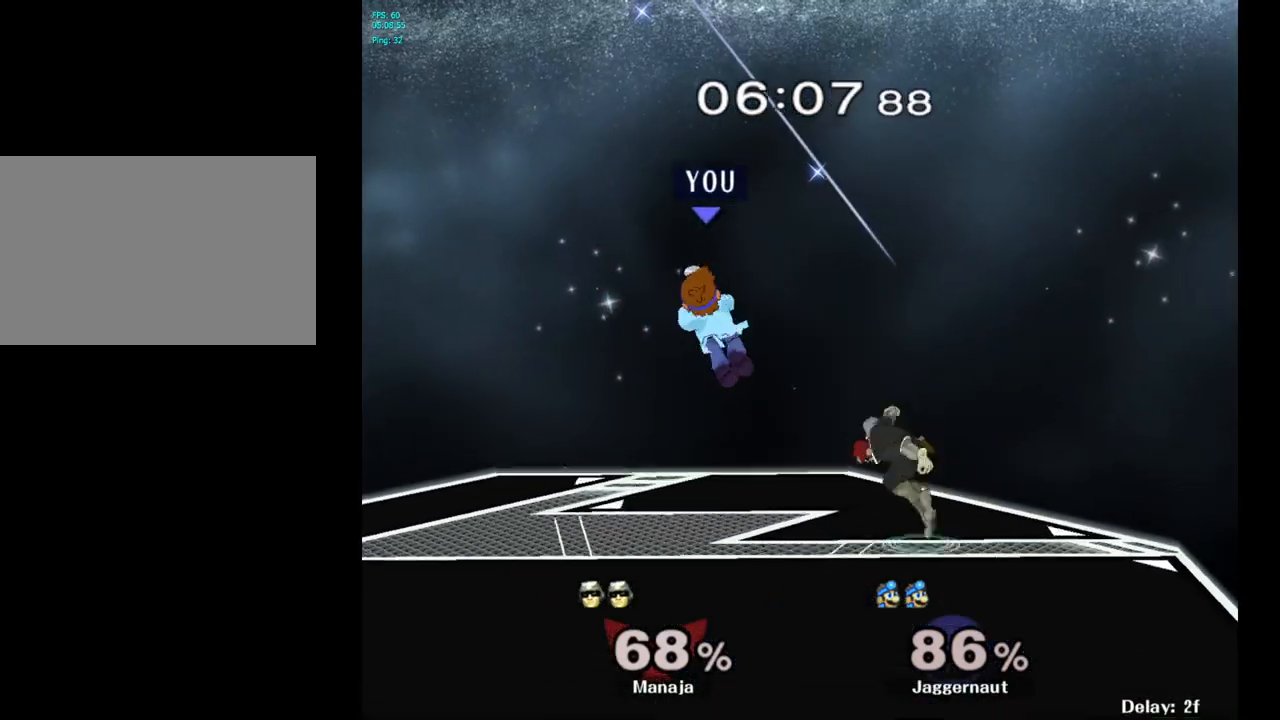
{"buttons": [], "left_stick": "down", "right_stick": "center", "events": [[17, "right_stick", "right"], [100, "right_stick", "center"], [367, "R1", "down"], [383, "left_stick", "down"], [500, "R1", "up"]]}
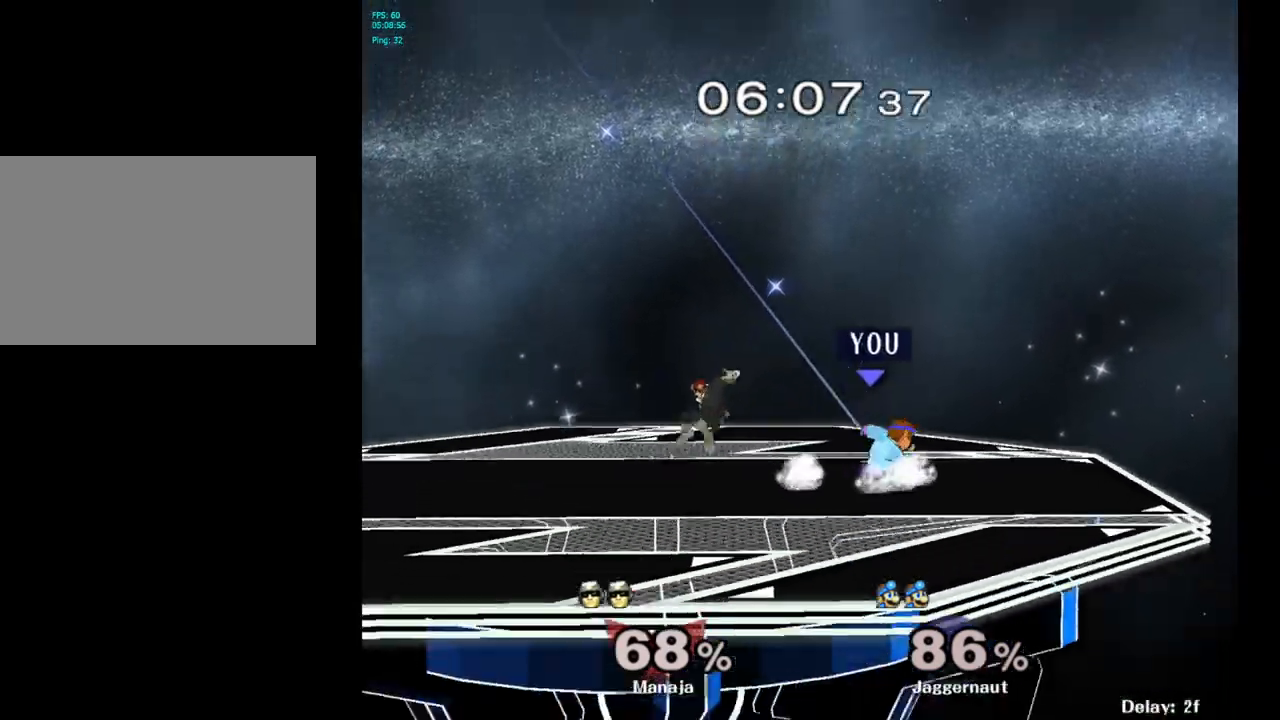
{"buttons": [], "left_stick": "center", "right_stick": "center", "events": [[17, "left_stick", "center"], [200, "left_stick", "left"], [367, "Y", "down"], [417, "Y", "up"], [433, "left_stick", "center"]]}
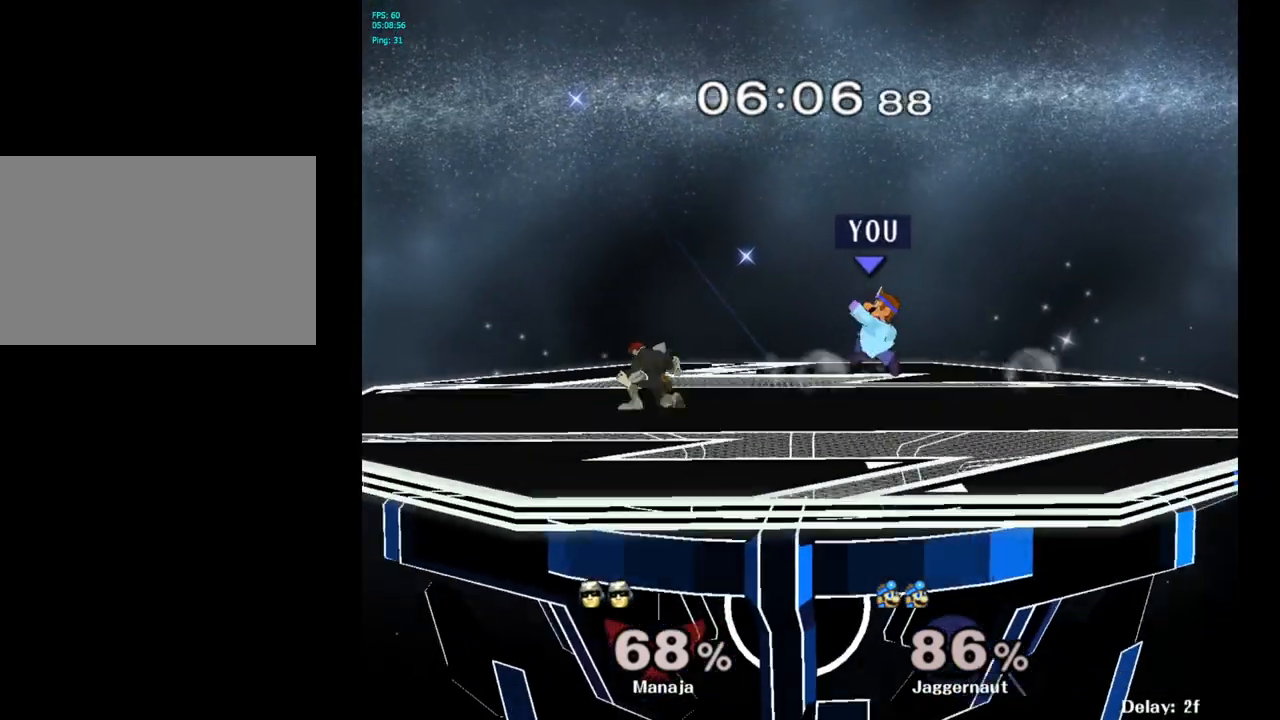
{"buttons": ["R1"], "left_stick": "down", "right_stick": "center", "events": [[17, "A", "down"], [117, "A", "up"], [150, "left_stick", "right"], [417, "R1", "down"], [433, "left_stick", "down"]]}
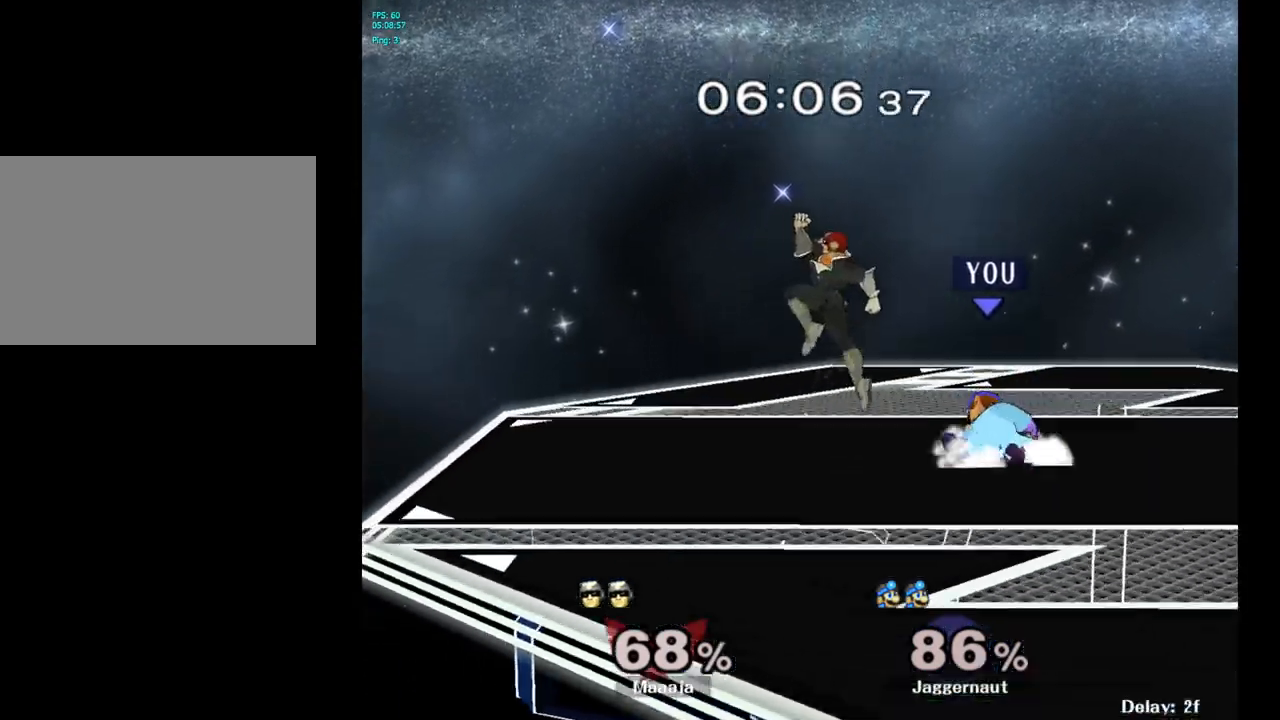
{"buttons": [], "left_stick": "center", "right_stick": "center", "events": [[83, "left_stick", "center"], [433, "R1", "up"]]}
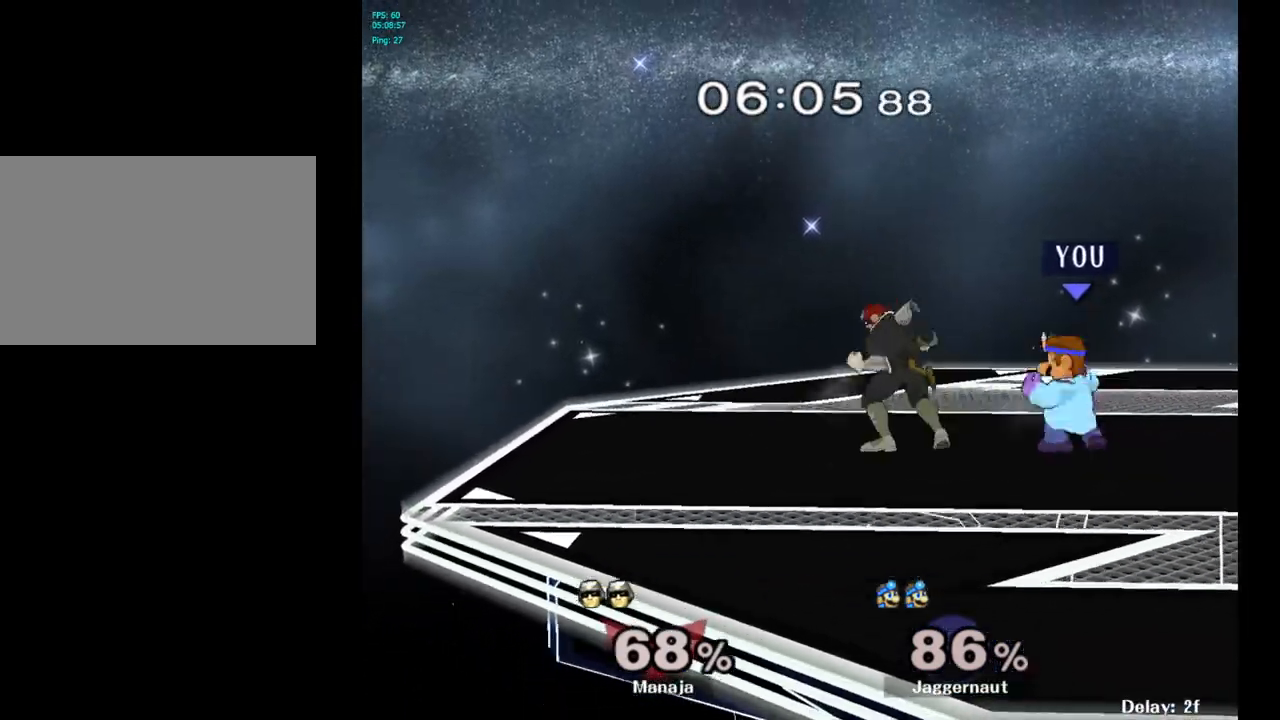
{"buttons": [], "left_stick": "down-left", "right_stick": "center", "events": [[33, "Y", "down"], [50, "left_stick", "left"], [83, "Y", "up"], [117, "left_stick", "center"], [167, "A", "down"], [267, "A", "up"], [333, "left_stick", "left"], [483, "left_stick", "down-left"]]}
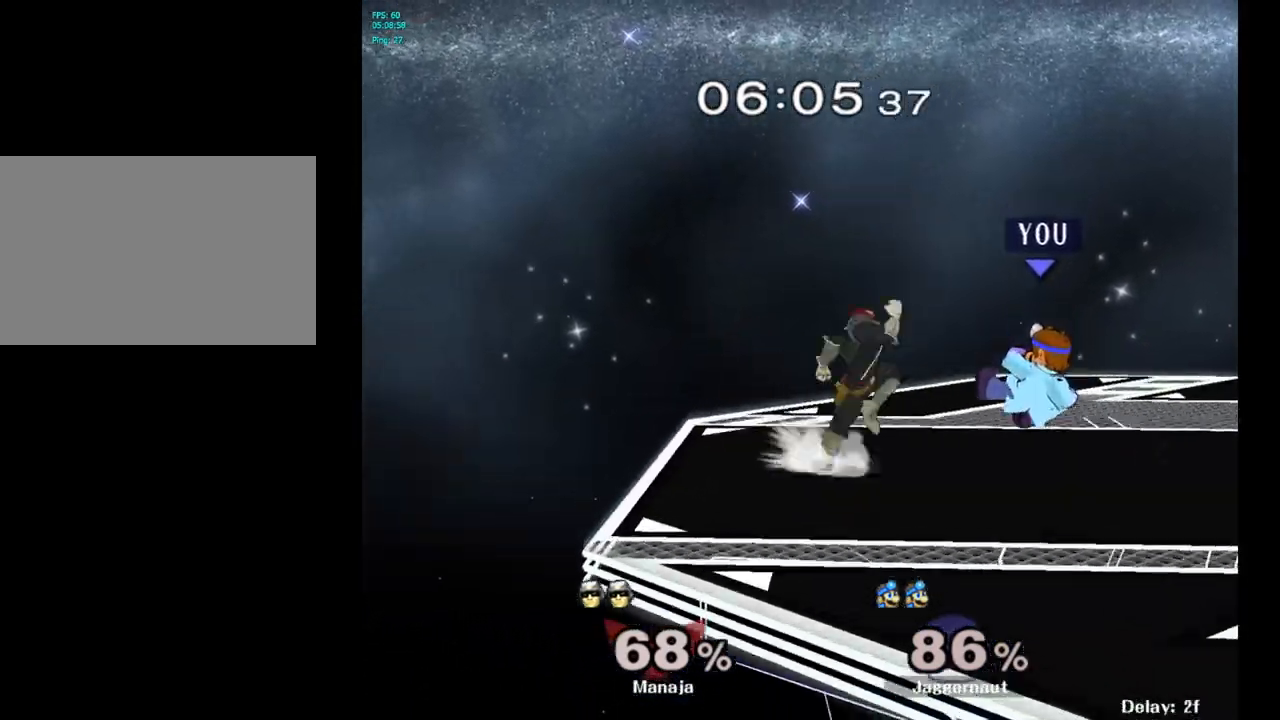
{"buttons": [], "left_stick": "center", "right_stick": "center", "events": [[17, "R1", "down"], [17, "left_stick", "down"], [150, "left_stick", "center"], [483, "R1", "up"]]}
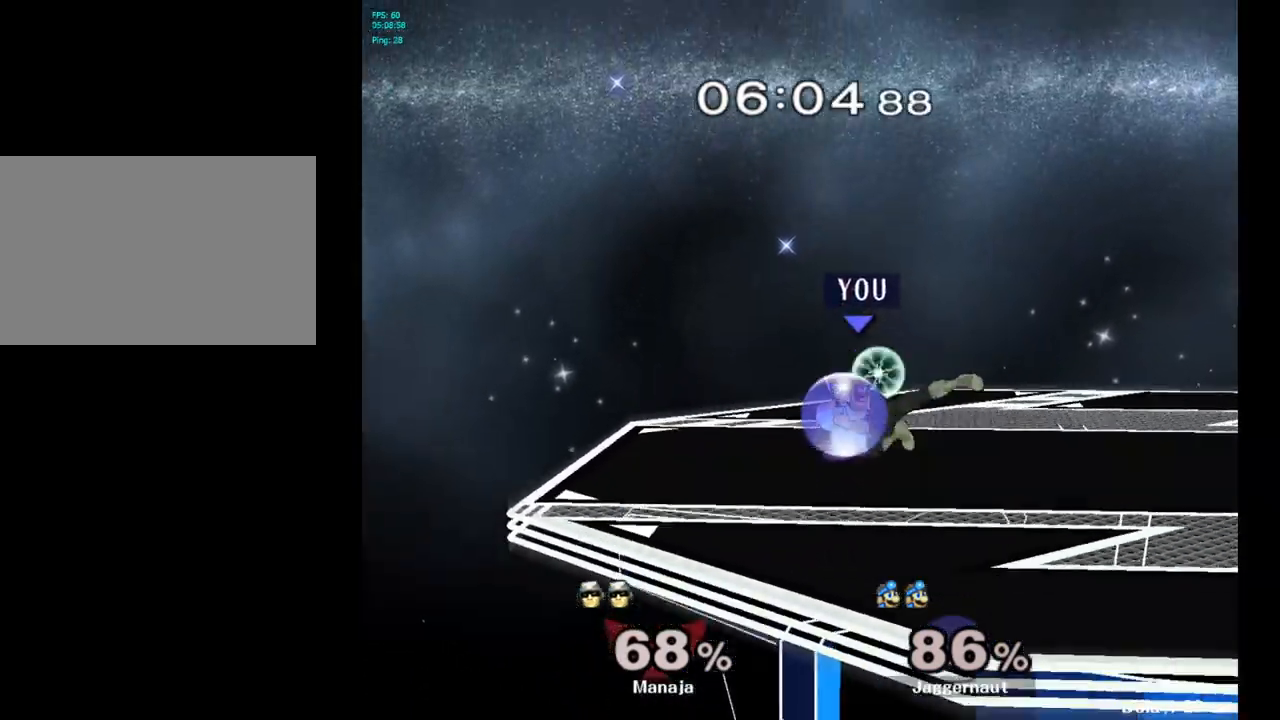
{"buttons": [], "left_stick": "center", "right_stick": "center", "events": [[100, "left_stick", "right"], [117, "Y", "down"], [167, "Y", "up"], [250, "A", "down"], [333, "A", "up"], [500, "left_stick", "center"]]}
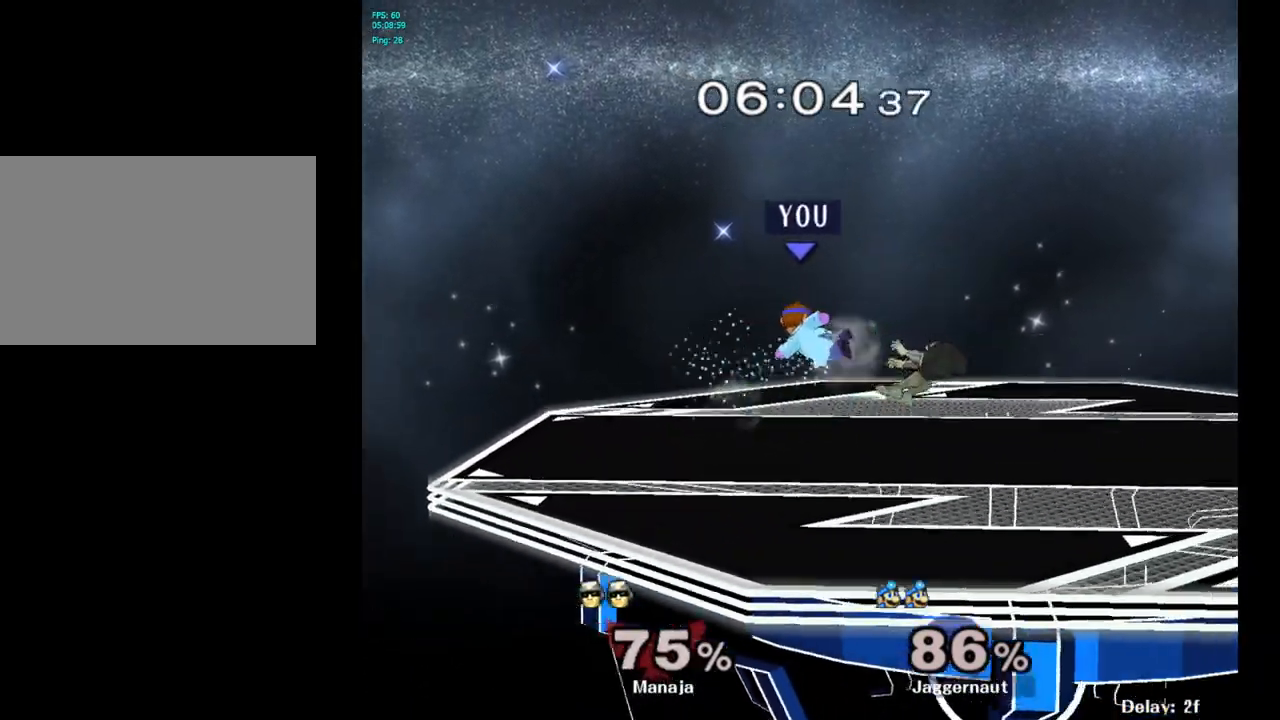
{"buttons": [], "left_stick": "right", "right_stick": "center", "events": [[100, "R1", "down"], [100, "left_stick", "down"], [233, "R1", "up"], [233, "left_stick", "center"], [367, "left_stick", "right"]]}
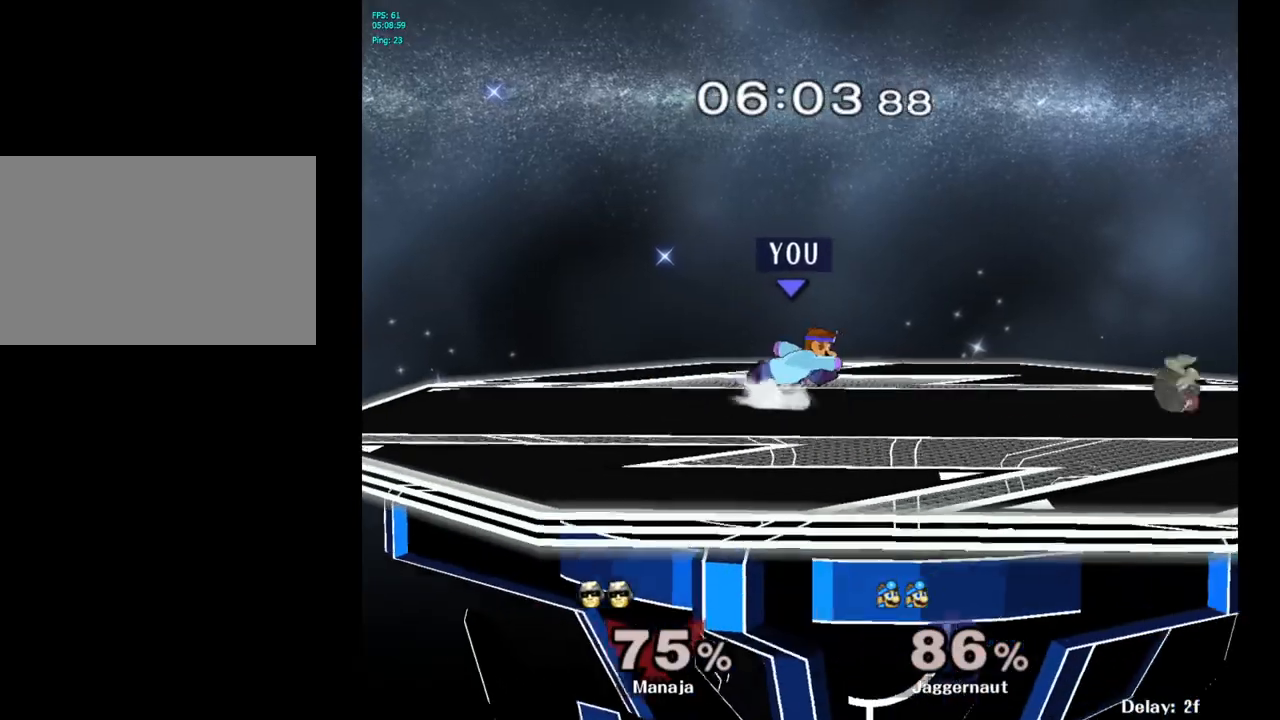
{"buttons": ["Y"], "left_stick": "right", "right_stick": "center", "events": [[467, "Y", "down"]]}
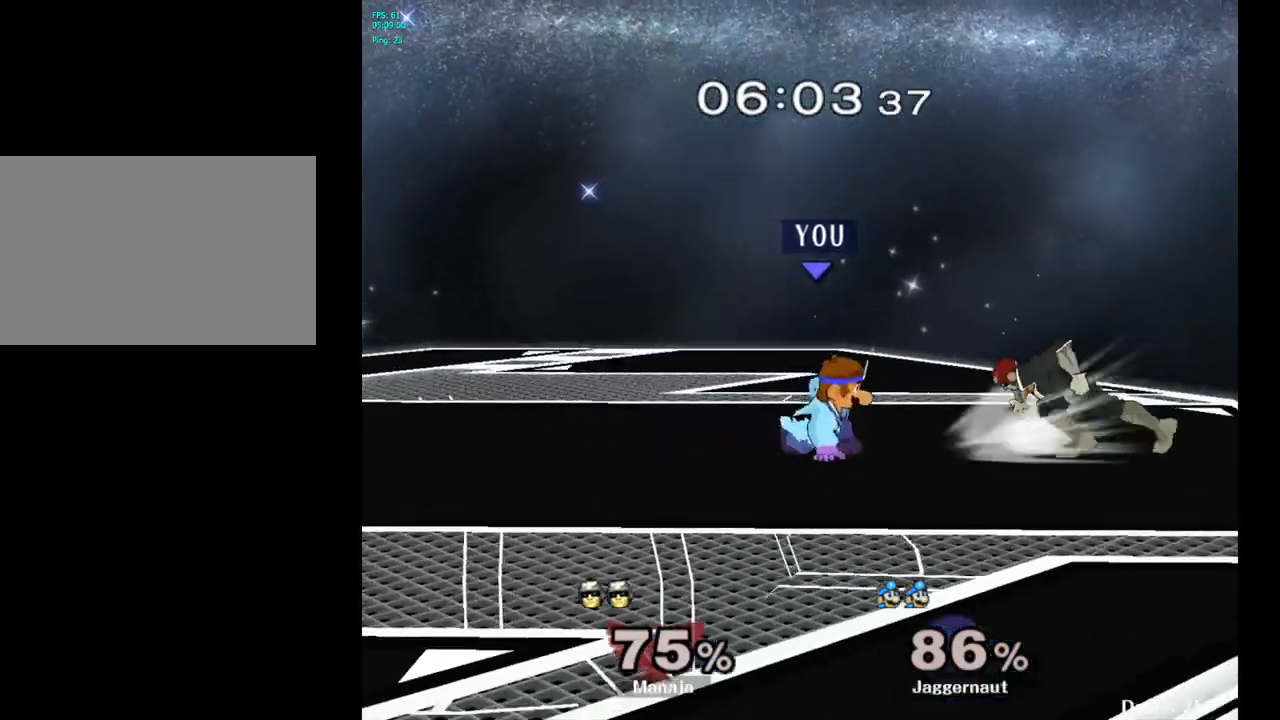
{"buttons": [], "left_stick": "up-left", "right_stick": "center", "events": [[33, "left_stick", "center"], [83, "A", "down"], [183, "Y", "up"], [267, "A", "up"], [267, "left_stick", "right"], [367, "left_stick", "up-left"]]}
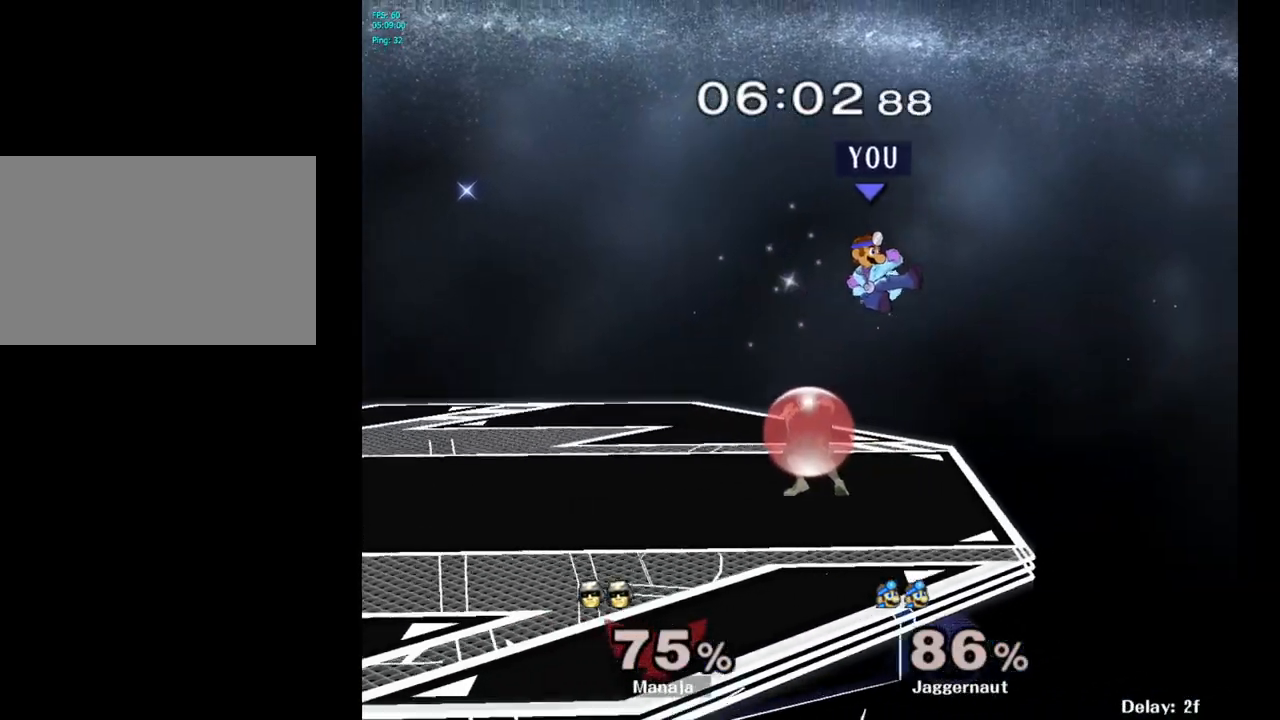
{"buttons": ["A", "Y"], "left_stick": "left", "right_stick": "center", "events": [[17, "left_stick", "left"], [233, "left_stick", "center"], [317, "Y", "down"], [333, "left_stick", "left"], [433, "A", "down"]]}
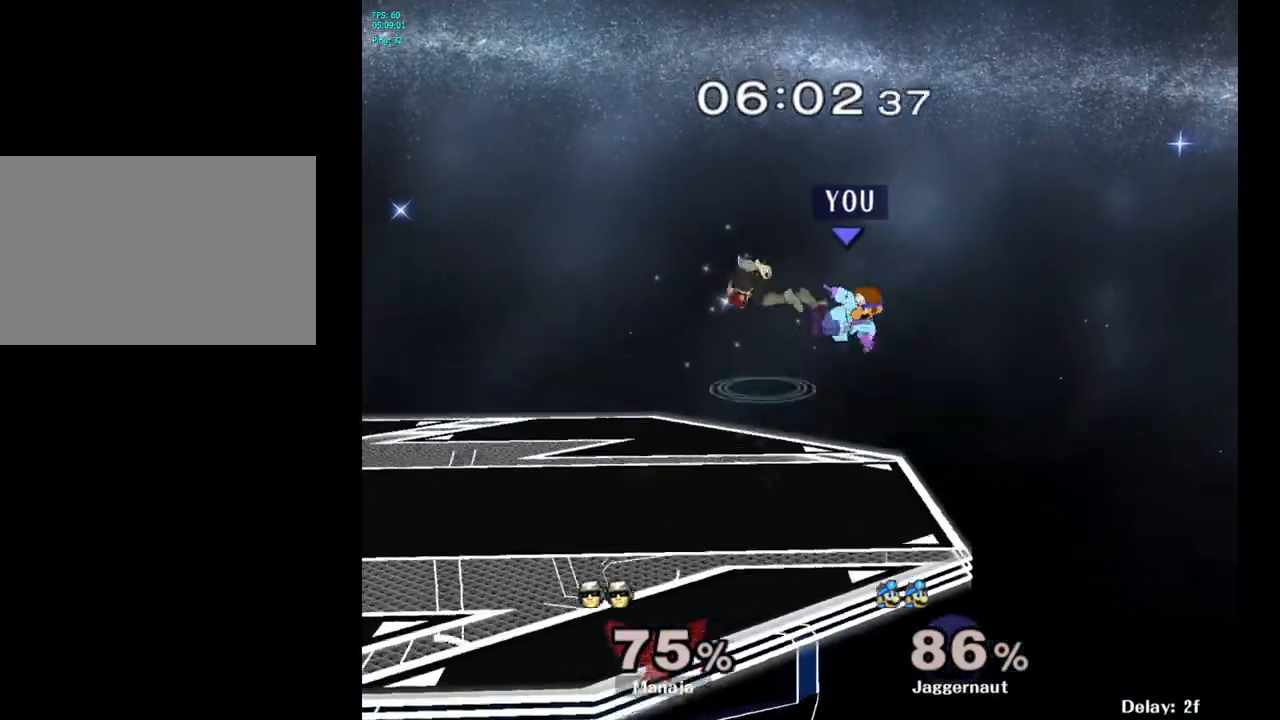
{"buttons": [], "left_stick": "left", "right_stick": "center", "events": [[50, "Y", "up"], [133, "A", "up"]]}
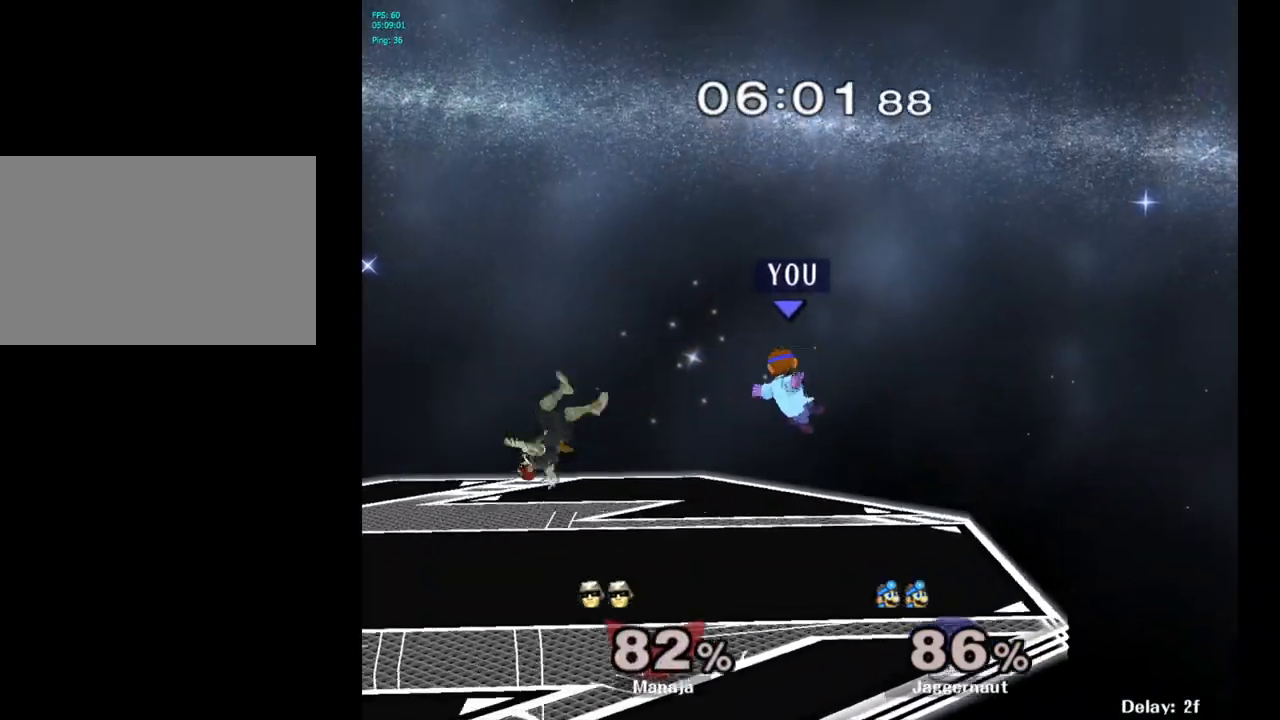
{"buttons": ["Y"], "left_stick": "left", "right_stick": "center", "events": [[233, "left_stick", "center"], [383, "left_stick", "left"], [450, "Y", "down"]]}
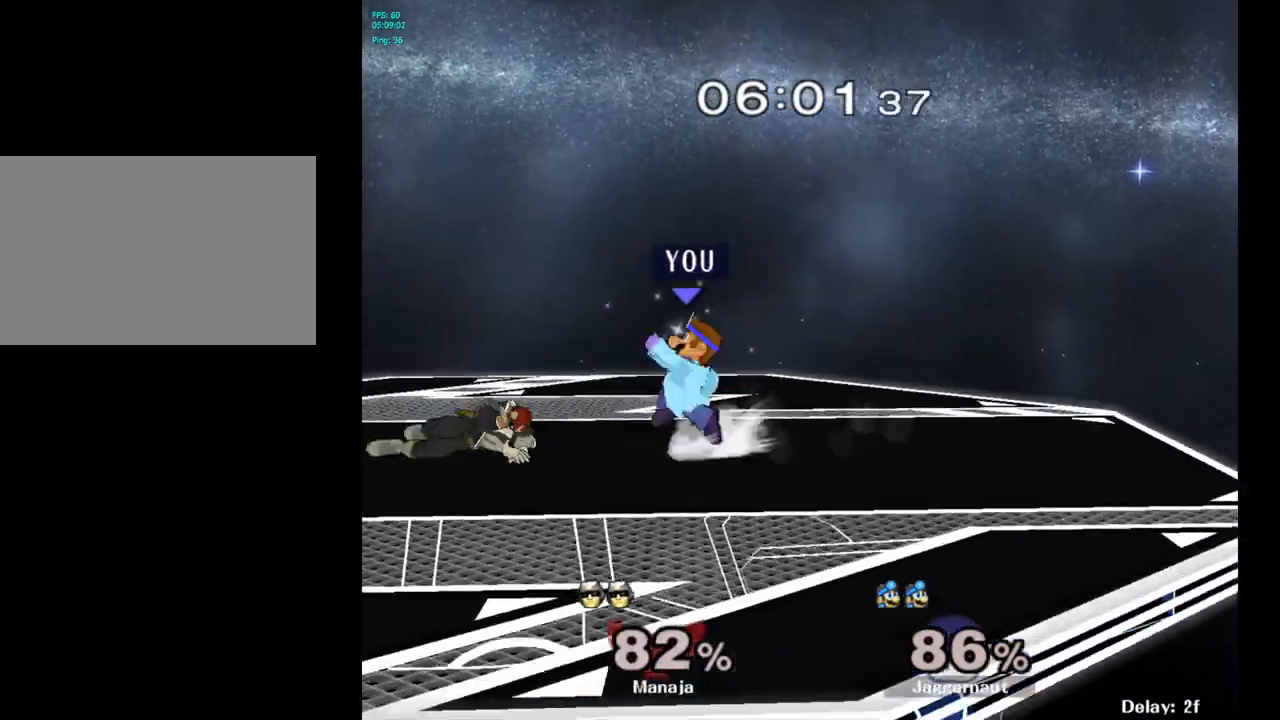
{"buttons": [], "left_stick": "right", "right_stick": "center", "events": [[133, "left_stick", "center"], [167, "Y", "up"], [333, "left_stick", "right"]]}
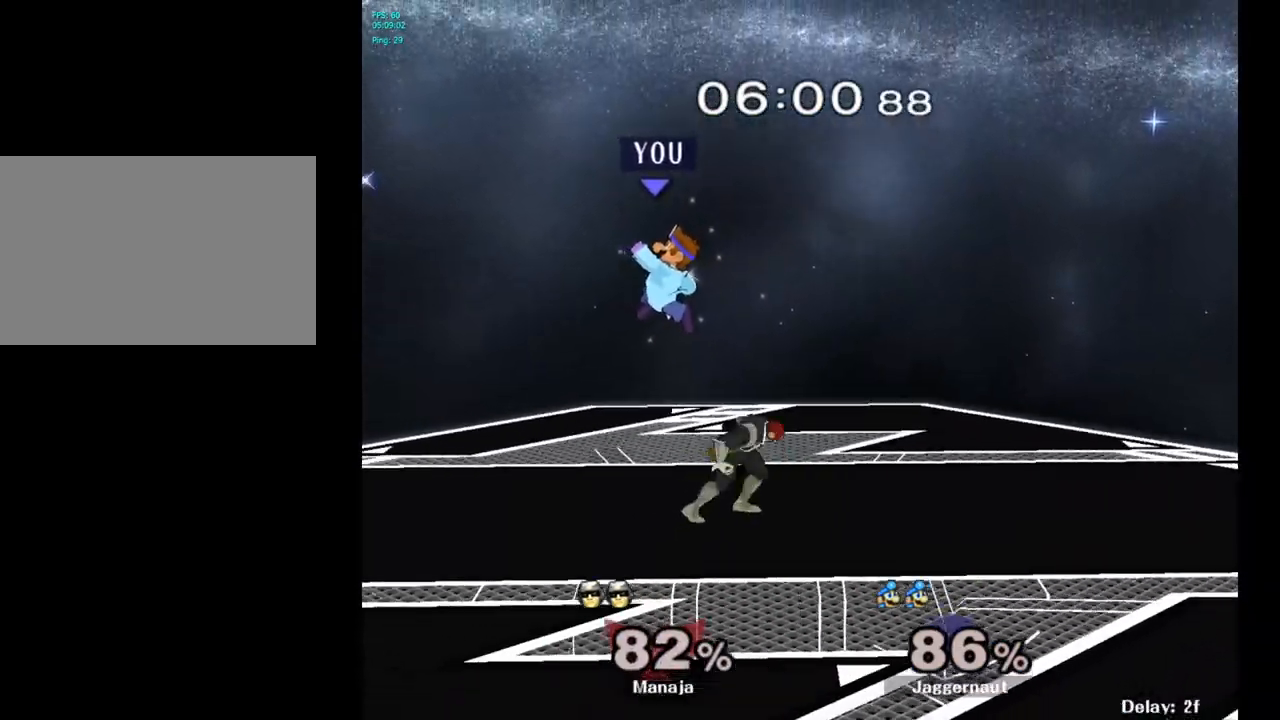
{"buttons": [], "left_stick": "center", "right_stick": "center", "events": [[83, "right_stick", "right"], [133, "left_stick", "down"], [150, "right_stick", "center"], [233, "R1", "down"], [233, "left_stick", "right"], [383, "R1", "up"], [383, "left_stick", "center"]]}
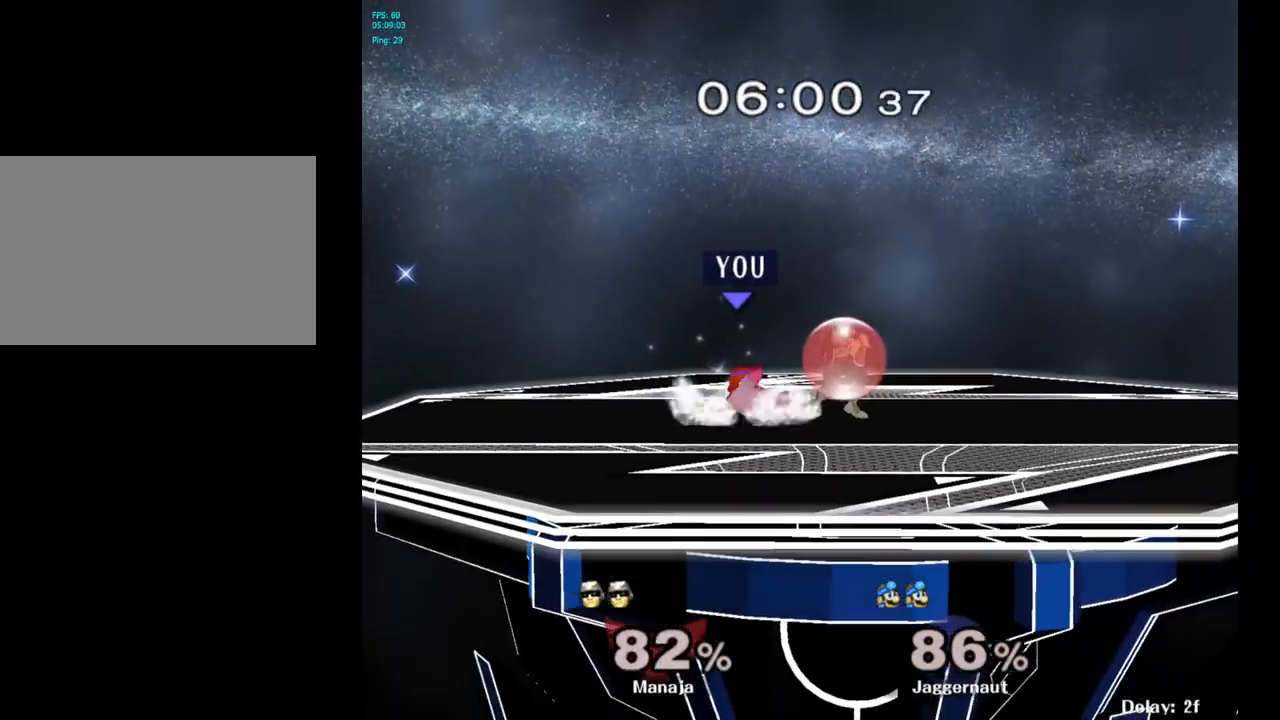
{"buttons": [], "left_stick": "center", "right_stick": "center", "events": [[83, "left_stick", "right"], [117, "Y", "down"], [167, "Y", "up"], [167, "left_stick", "center"], [250, "A", "down"], [333, "left_stick", "right"], [350, "A", "up"], [500, "left_stick", "center"]]}
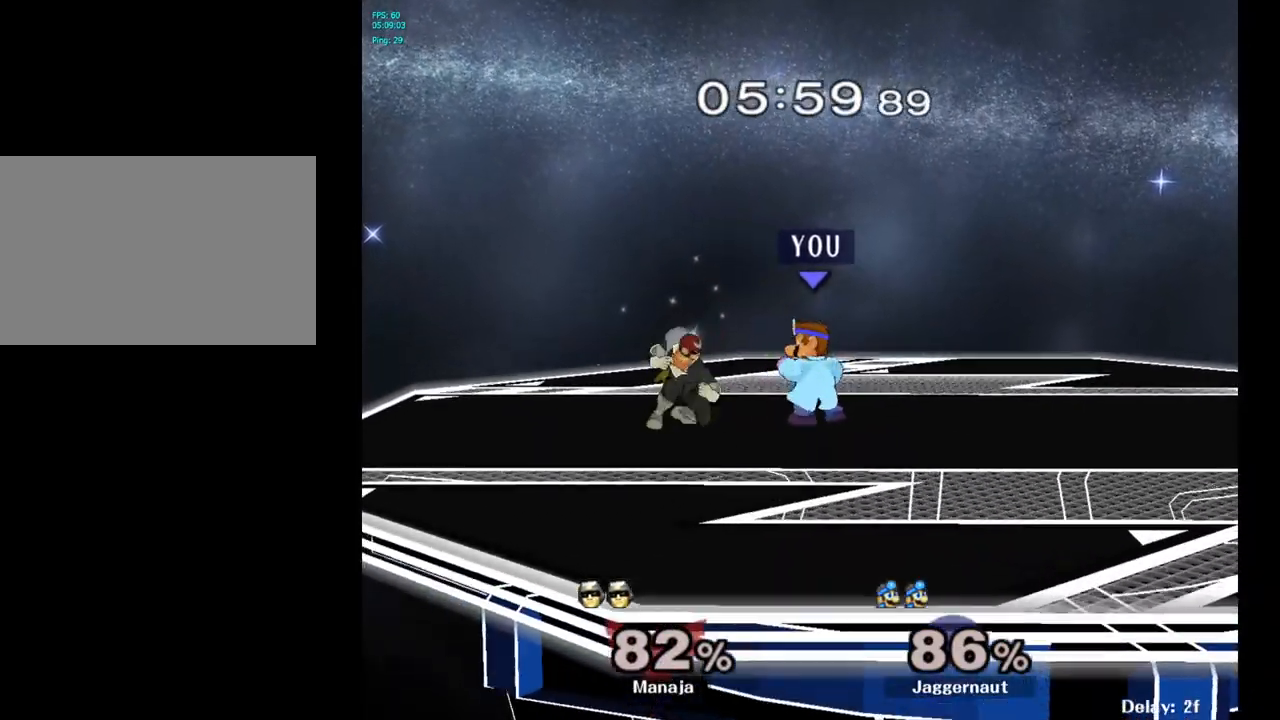
{"buttons": [], "left_stick": "left", "right_stick": "center", "events": [[183, "left_stick", "left"], [217, "Y", "down"], [233, "Y", "up"], [267, "left_stick", "center"], [317, "A", "down"], [417, "A", "up"], [500, "left_stick", "left"]]}
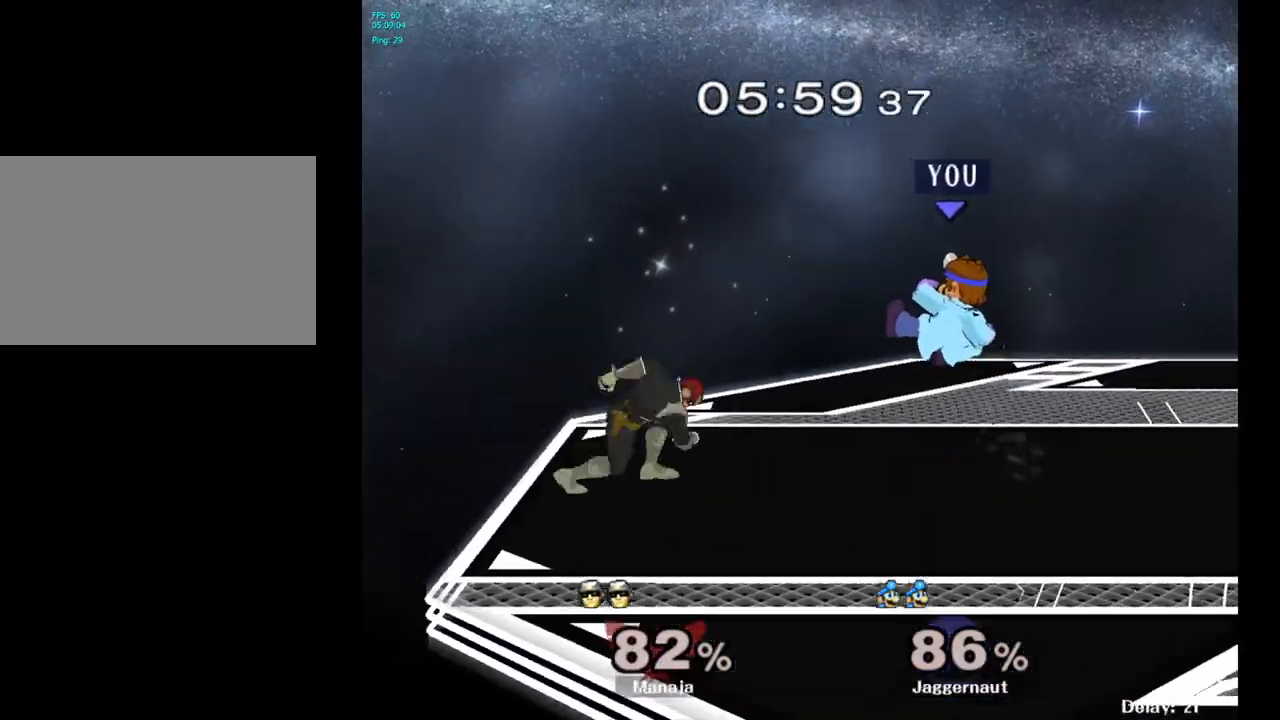
{"buttons": [], "left_stick": "center", "right_stick": "center", "events": [[233, "left_stick", "down-left"], [267, "R1", "down"], [417, "left_stick", "center"], [500, "R1", "up"]]}
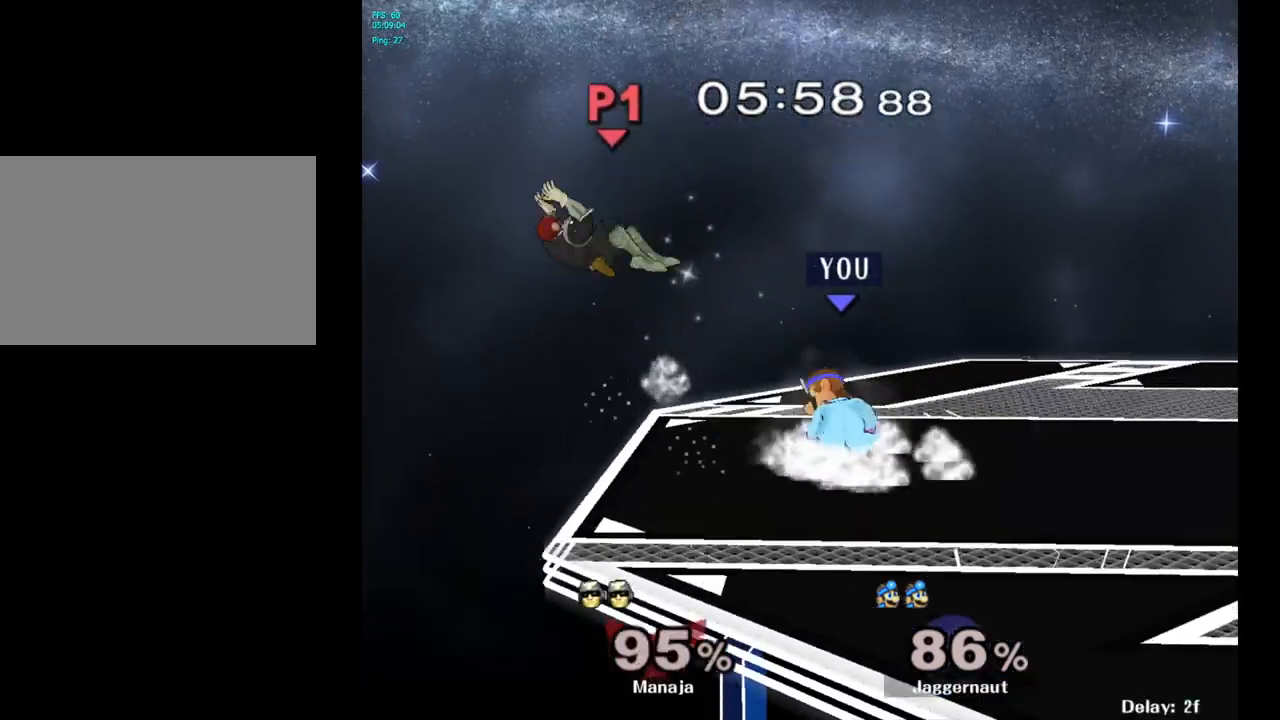
{"buttons": [], "left_stick": "left", "right_stick": "center", "events": [[383, "left_stick", "left"]]}
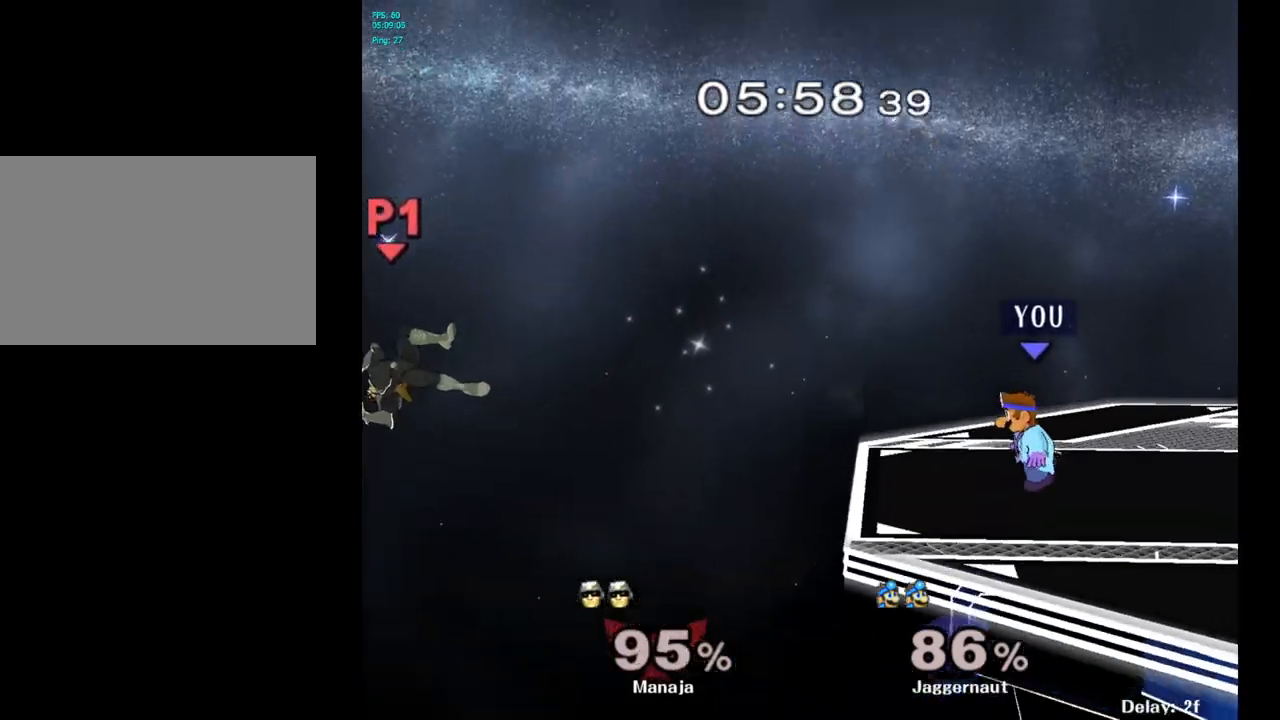
{"buttons": [], "left_stick": "left", "right_stick": "center", "events": [[267, "left_stick", "center"], [350, "left_stick", "left"]]}
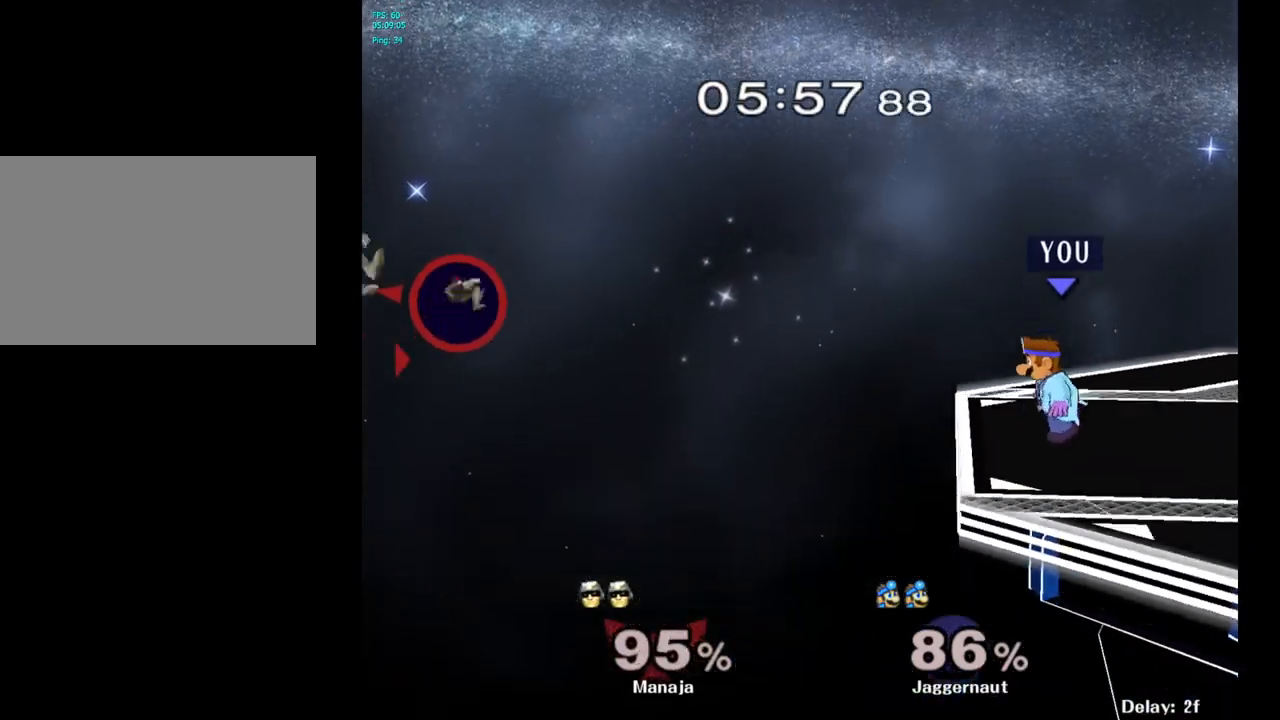
{"buttons": [], "left_stick": "center", "right_stick": "center", "events": [[200, "left_stick", "center"], [283, "left_stick", "right"], [433, "left_stick", "center"]]}
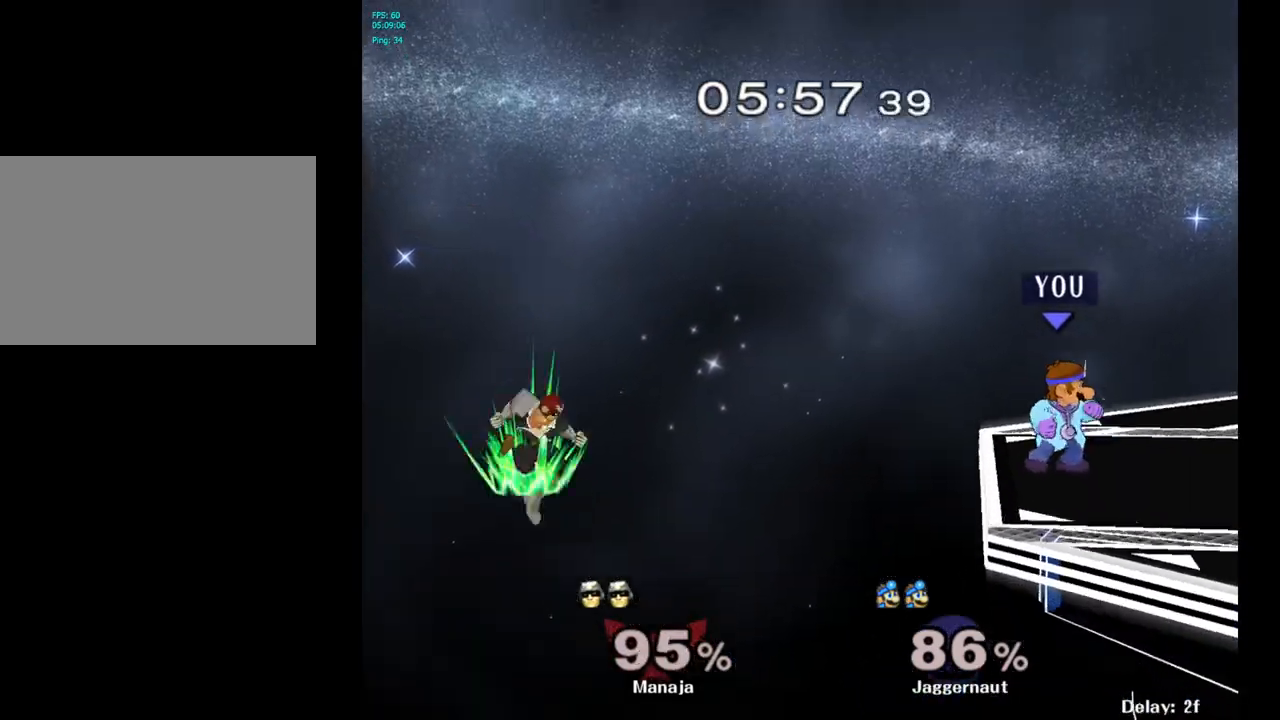
{"buttons": [], "left_stick": "center", "right_stick": "center", "events": [[100, "Y", "down"], [133, "left_stick", "down-left"], [183, "R1", "down"], [317, "Y", "up"], [333, "R1", "up"], [333, "left_stick", "center"]]}